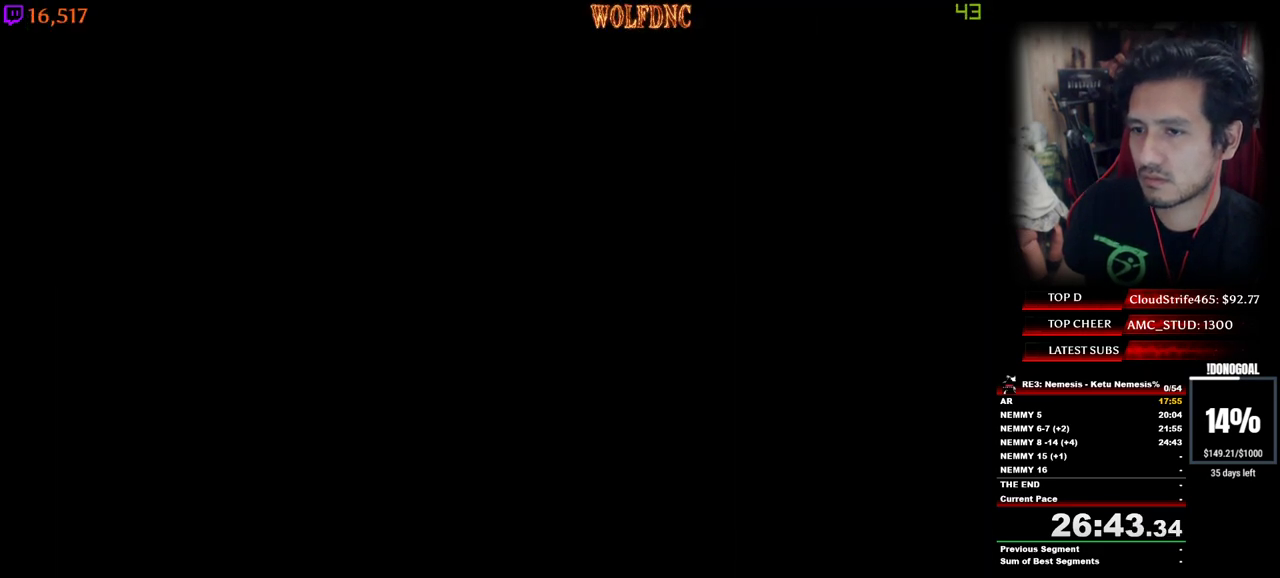
Gameplay with keyboard; each line is a JSON object with the keys held at the frame after it. "events" lists presses ("down") and releases ("up") of "a", "ctrl", "d", "e", "num0", "num2", "num4", "num5", "num6", "num8", "s", "shift", "space" and "w" between this image and that frame as [ms after this image, input, new state], when the widget could be followed in between. No other keys are recorded. Mouse input is not recorded. Not read: other_keys.
{"keys": ["d", "num4", "w"], "events": [[50, "num4", "down"]]}
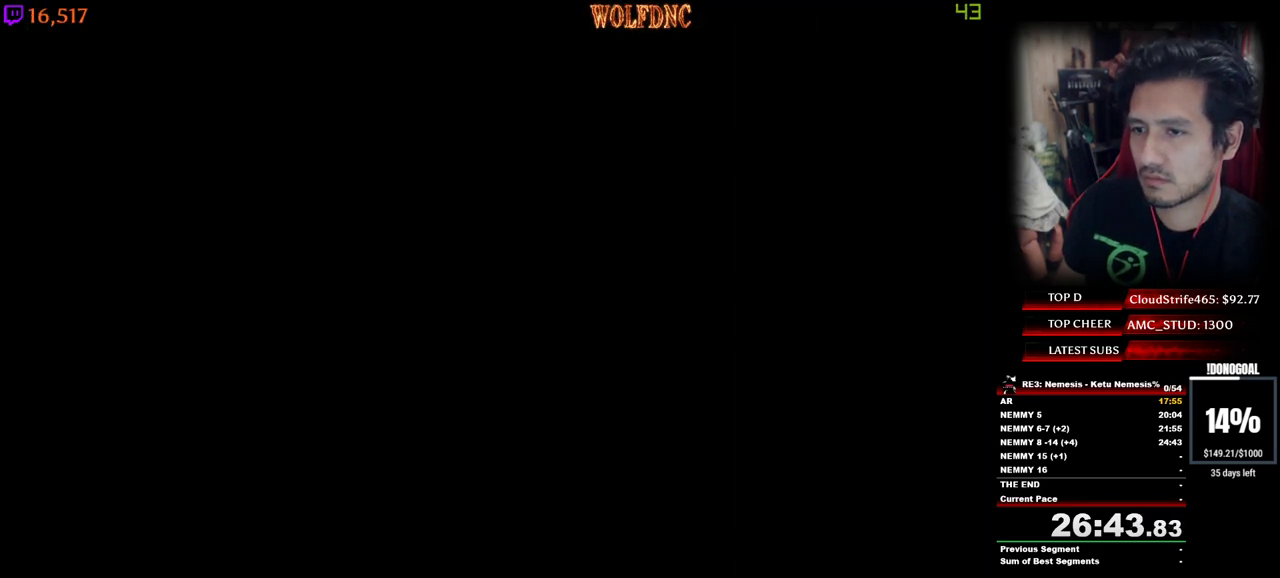
{"keys": ["d", "num4", "w"], "events": []}
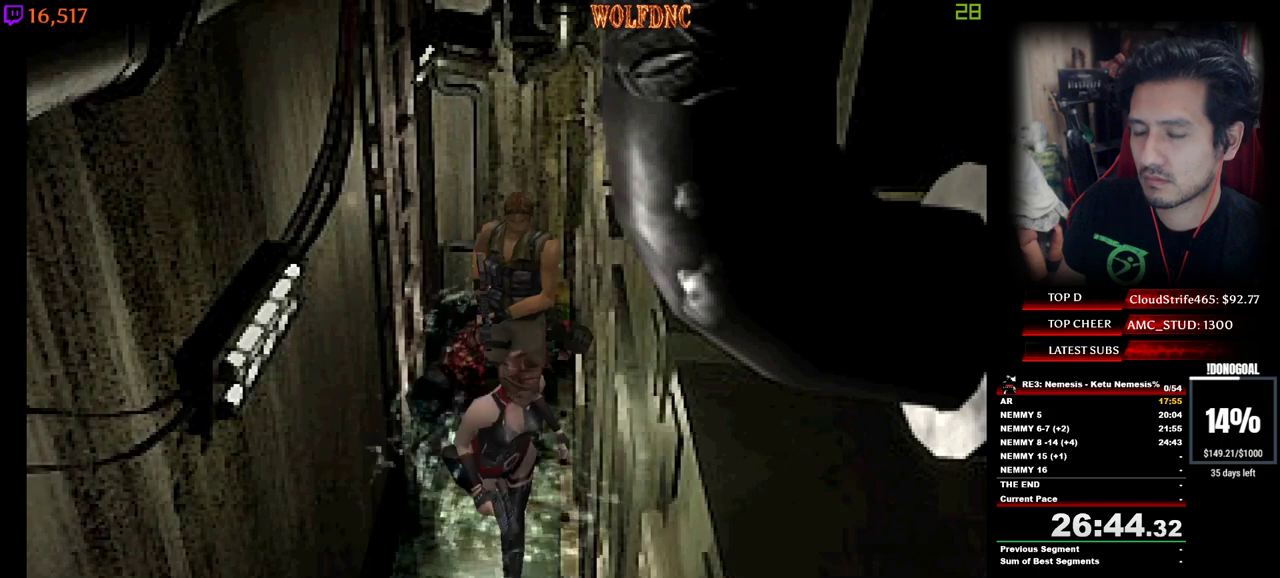
{"keys": ["a", "num4", "w"], "events": [[167, "d", "up"], [400, "a", "down"]]}
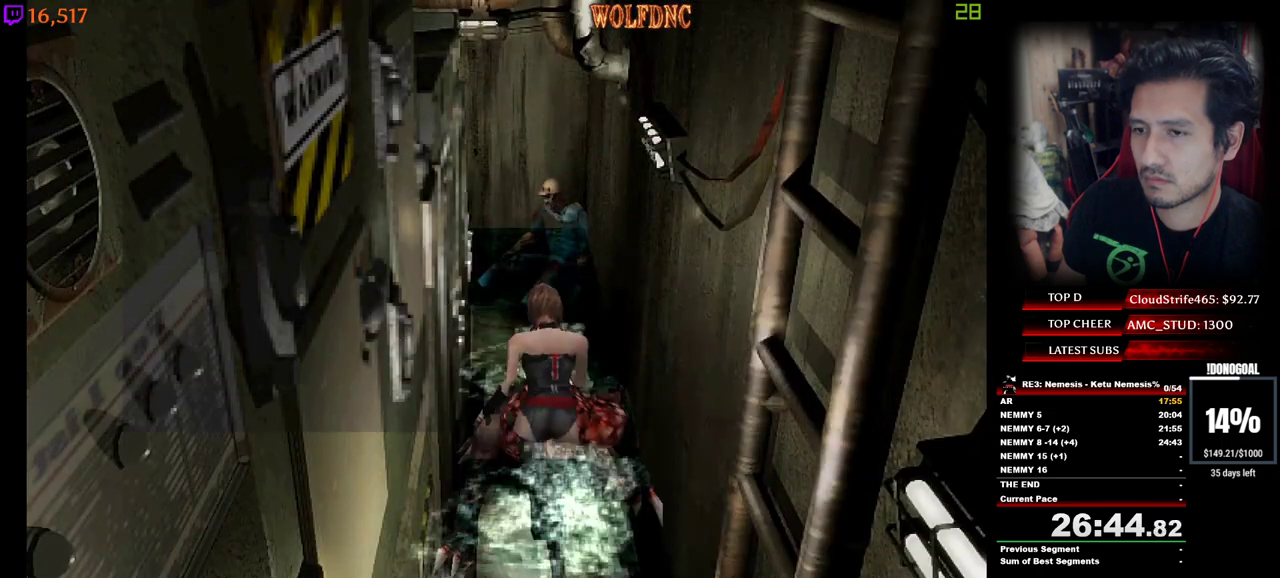
{"keys": ["d", "num4", "w"], "events": [[233, "a", "up"], [233, "d", "down"]]}
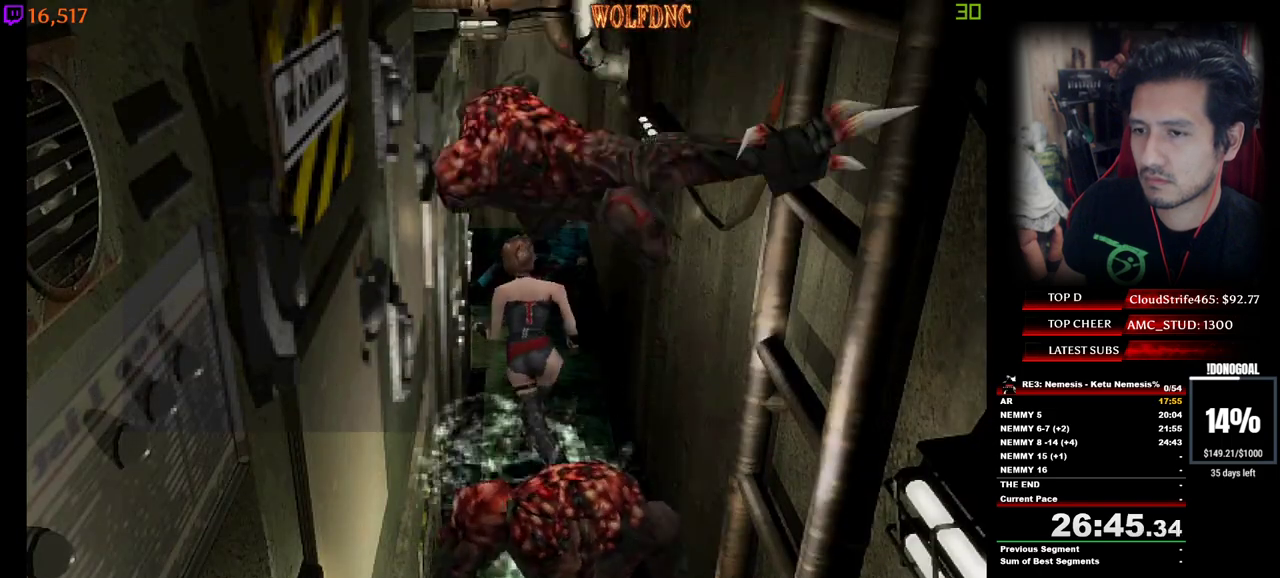
{"keys": ["num2", "num4", "w"], "events": [[50, "d", "up"], [150, "d", "down"], [233, "d", "up"], [433, "num2", "down"]]}
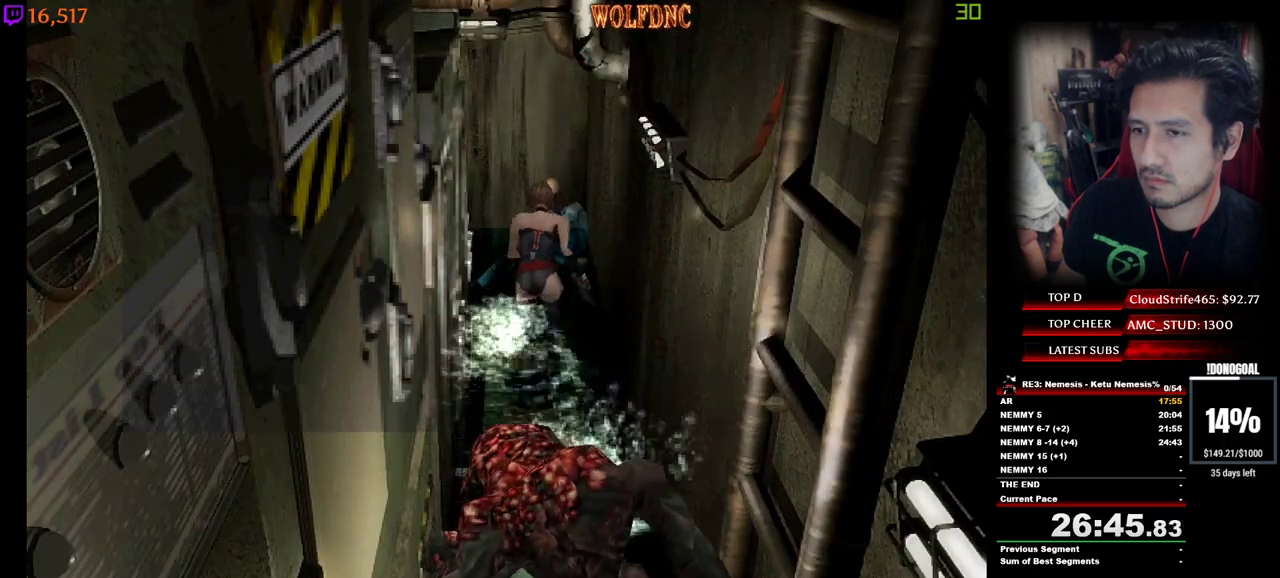
{"keys": ["w"], "events": [[33, "num2", "up"], [67, "num2", "down"], [267, "num2", "up"], [300, "num2", "down"], [350, "a", "down"], [500, "a", "up"], [500, "num2", "up"], [500, "num4", "up"]]}
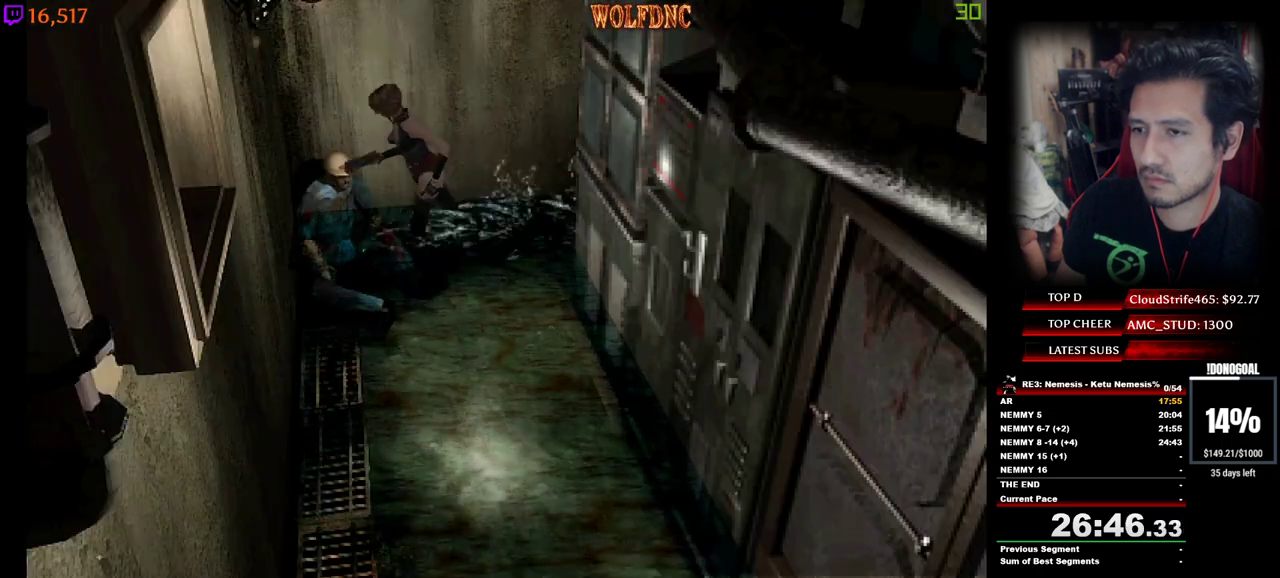
{"keys": ["w"], "events": [[33, "num2", "down"], [33, "num4", "down"], [83, "num4", "up"], [133, "a", "down"], [233, "num2", "up"], [283, "num2", "down"], [317, "num2", "up"], [367, "num2", "down"], [467, "a", "up"], [467, "num2", "up"]]}
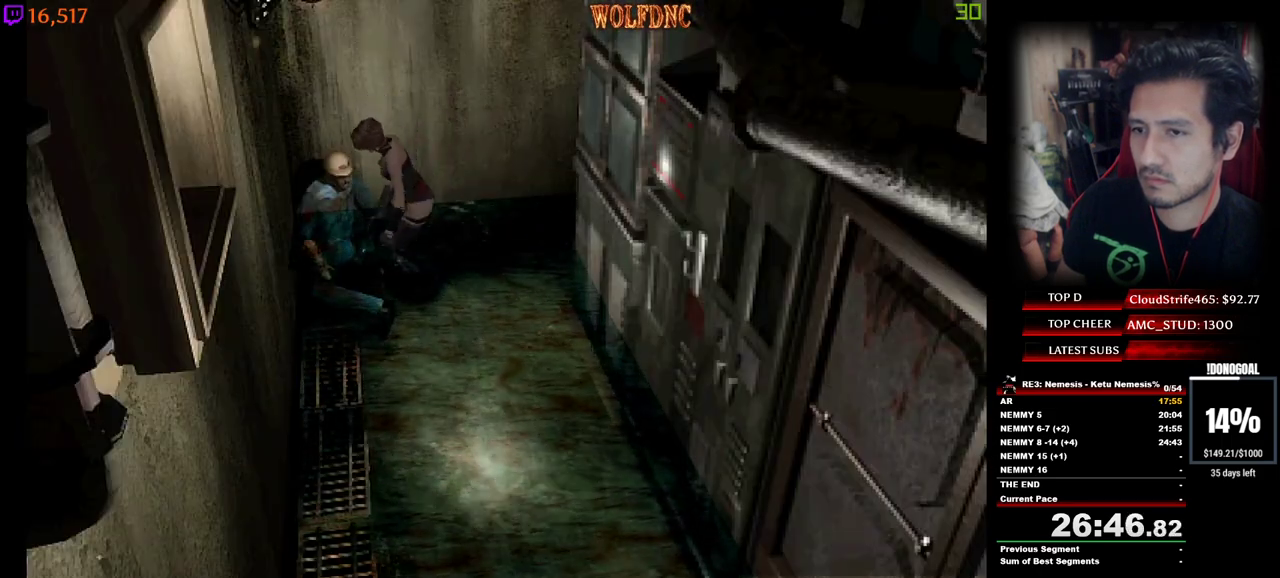
{"keys": ["num2"], "events": [[17, "num2", "down"], [67, "num2", "up"], [100, "num2", "down"], [100, "w", "up"], [200, "num2", "up"], [250, "num2", "down"], [333, "num2", "up"], [383, "num2", "down"], [433, "num2", "up"], [483, "num2", "down"]]}
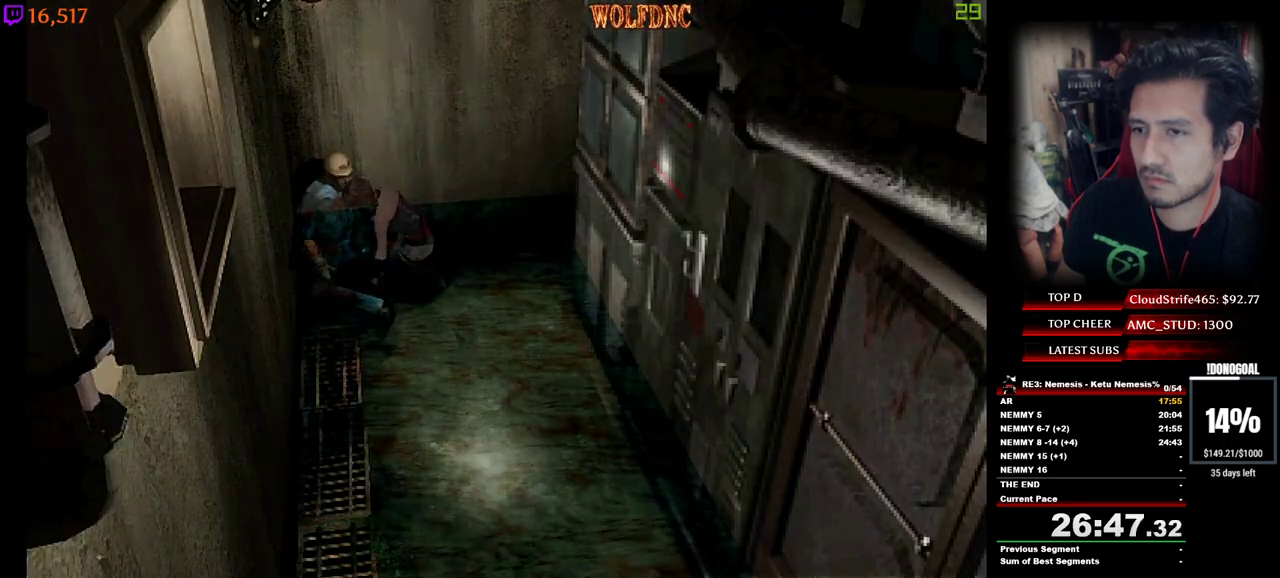
{"keys": ["num2"], "events": [[67, "num2", "up"], [117, "num2", "down"], [167, "num2", "up"], [267, "num2", "down"]]}
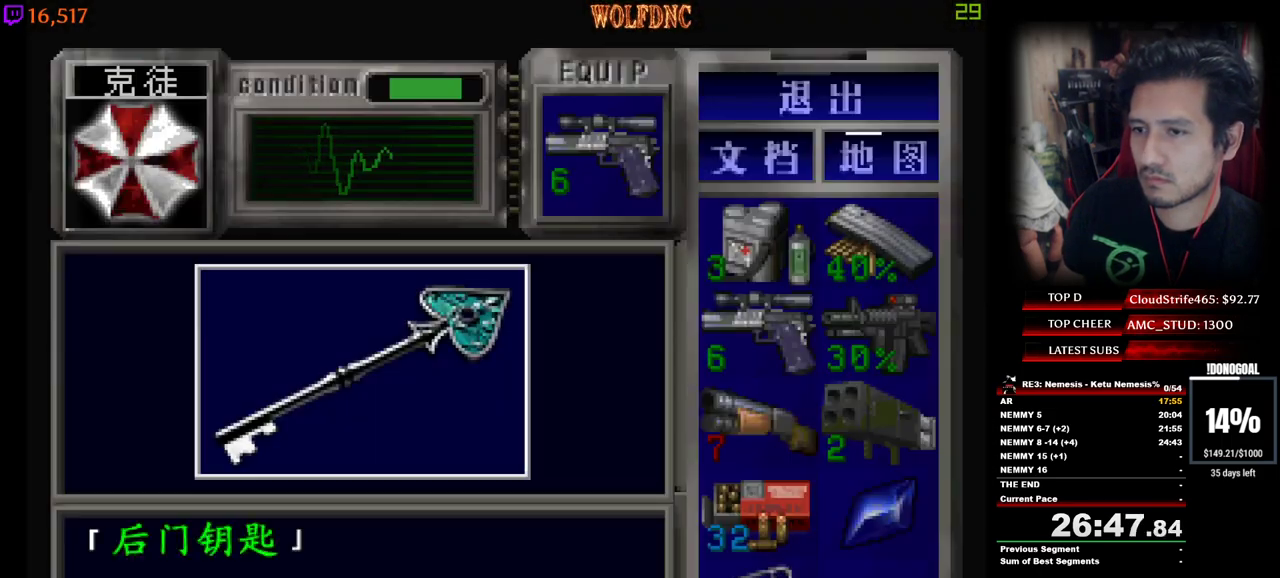
{"keys": ["num2"], "events": [[183, "e", "down"], [183, "num2", "up"], [233, "num2", "down"], [283, "e", "up"], [317, "num2", "up"], [417, "num2", "down"]]}
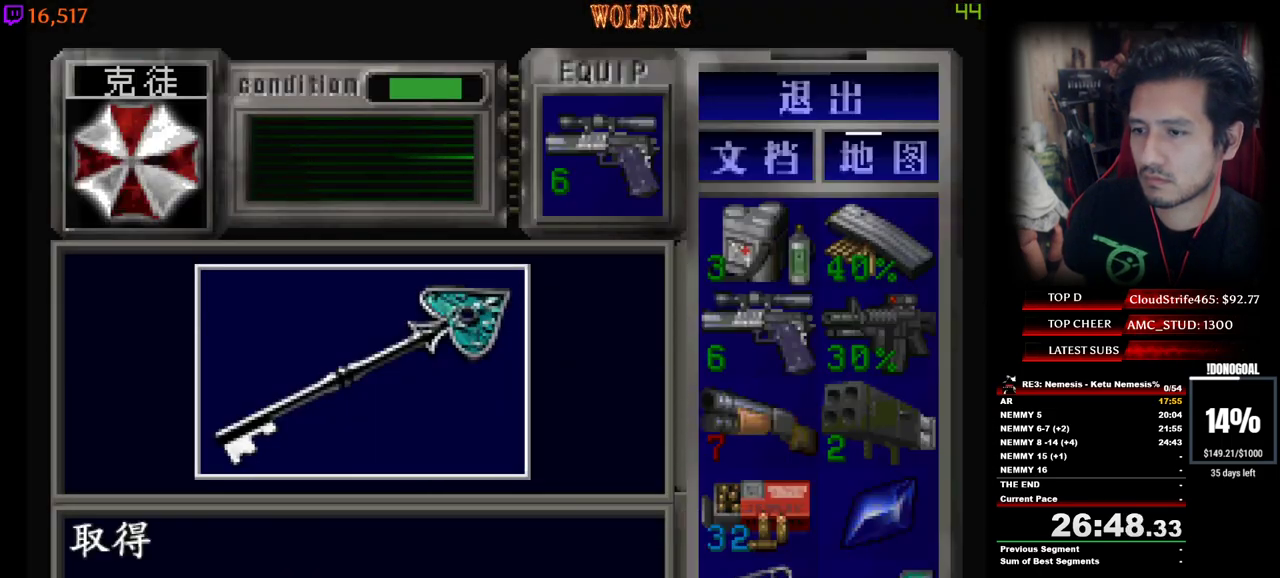
{"keys": ["a", "num4", "w"], "events": [[17, "num4", "down"], [67, "a", "down"], [200, "num4", "up"], [250, "num2", "up"], [433, "num4", "down"], [483, "w", "down"]]}
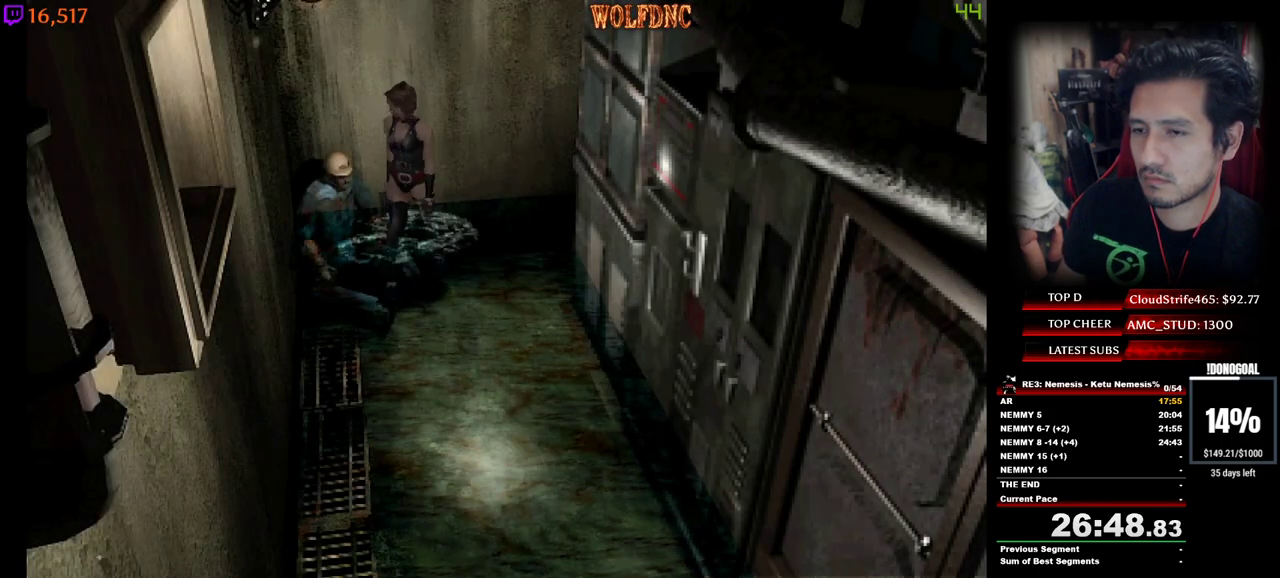
{"keys": ["num4", "w"], "events": [[350, "a", "up"]]}
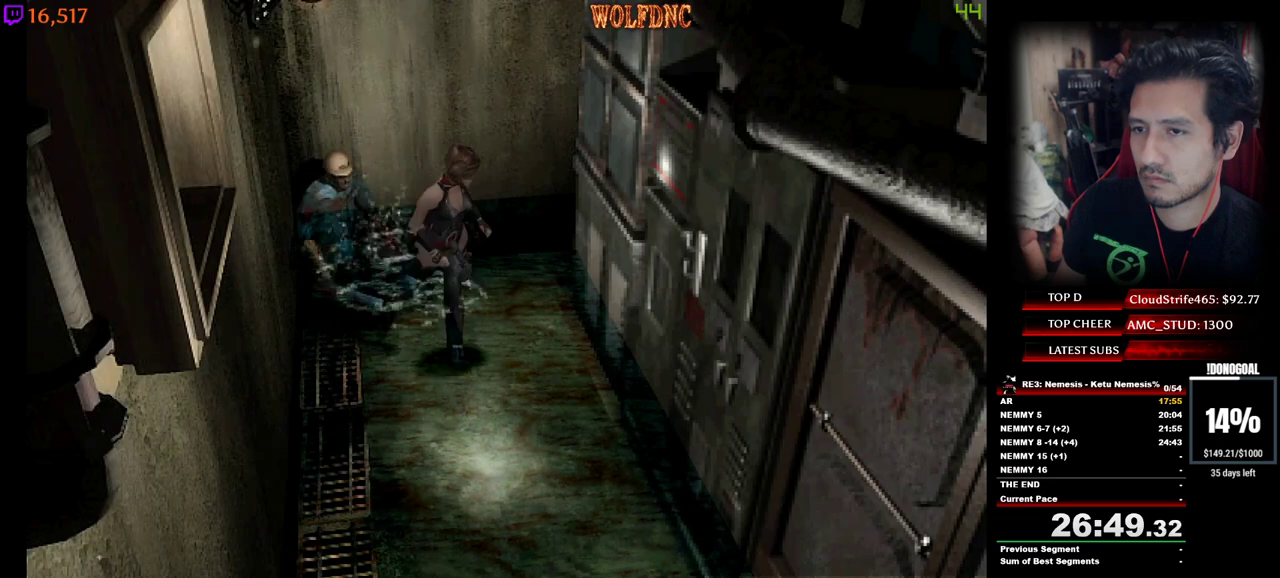
{"keys": ["num4", "w"], "events": [[83, "d", "down"], [233, "d", "up"]]}
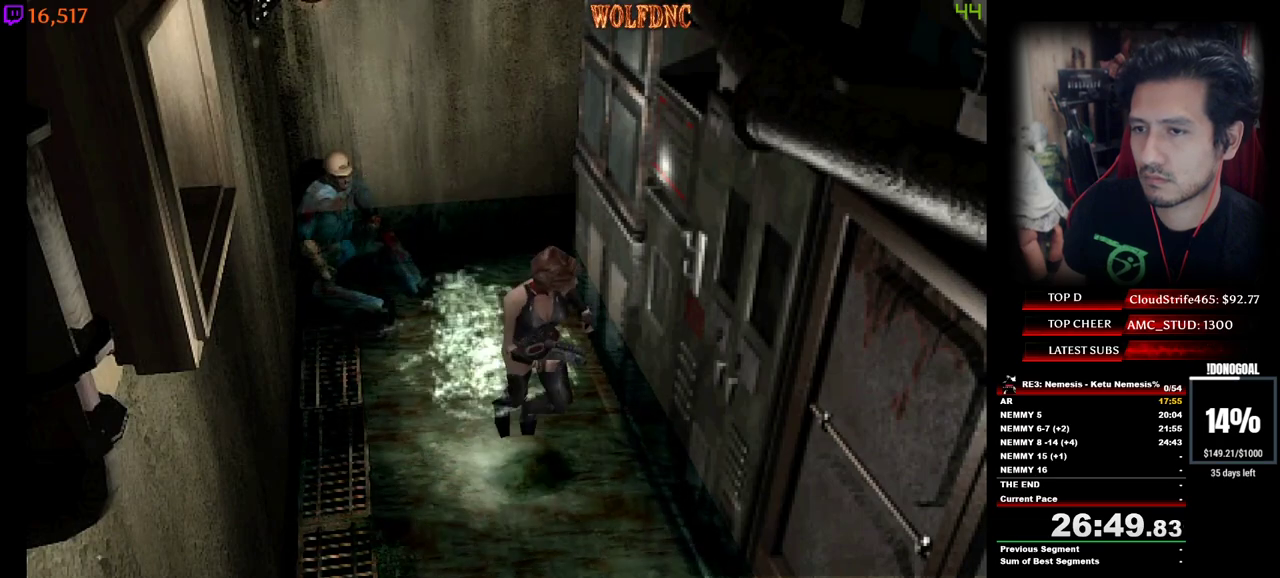
{"keys": ["num4", "w"], "events": [[100, "a", "down"], [200, "a", "up"]]}
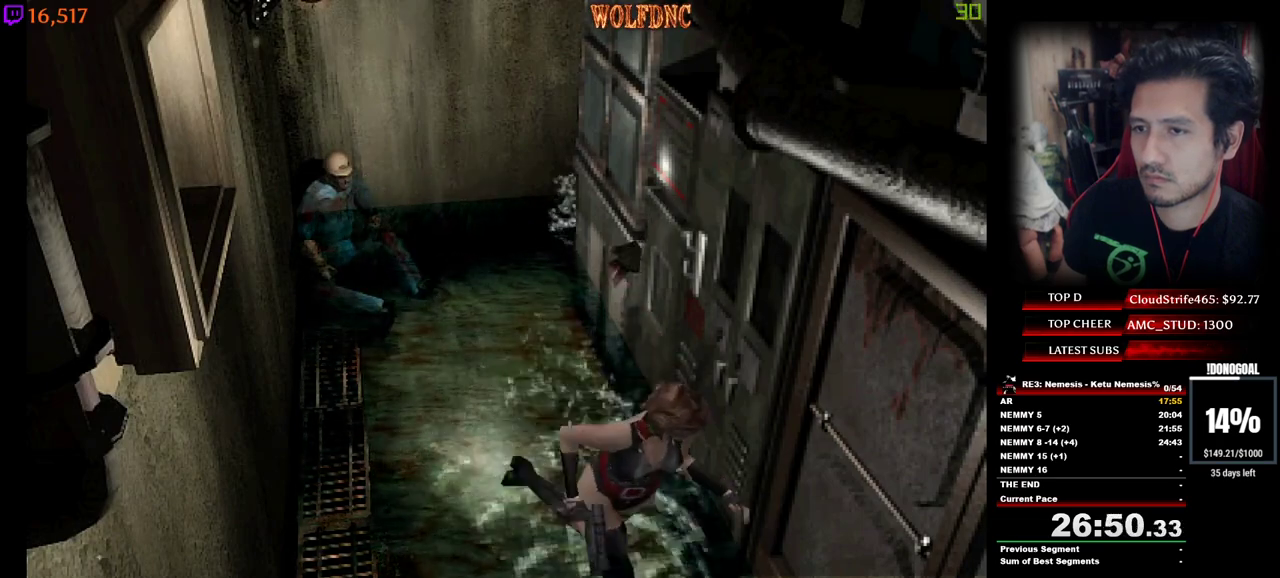
{"keys": [], "events": [[117, "num4", "up"], [117, "w", "up"], [167, "s", "down"], [267, "num4", "down"], [350, "num4", "up"], [350, "s", "up"]]}
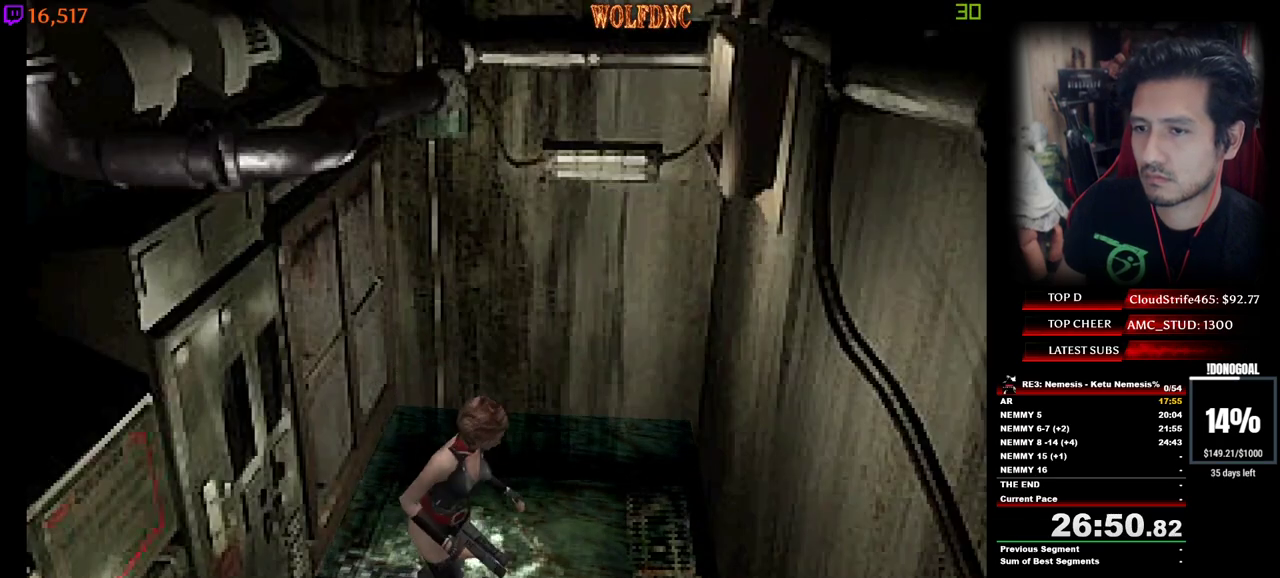
{"keys": ["num4", "w"], "events": [[233, "w", "down"], [283, "num4", "down"]]}
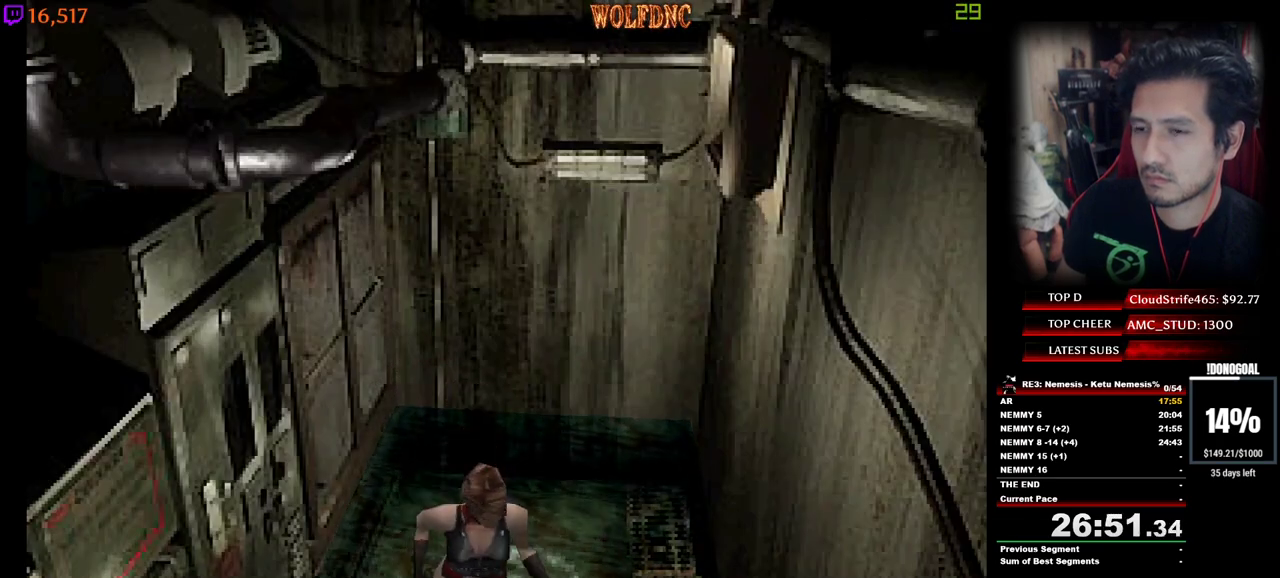
{"keys": ["a", "num4", "w"], "events": [[100, "d", "down"], [250, "d", "up"], [300, "a", "down"]]}
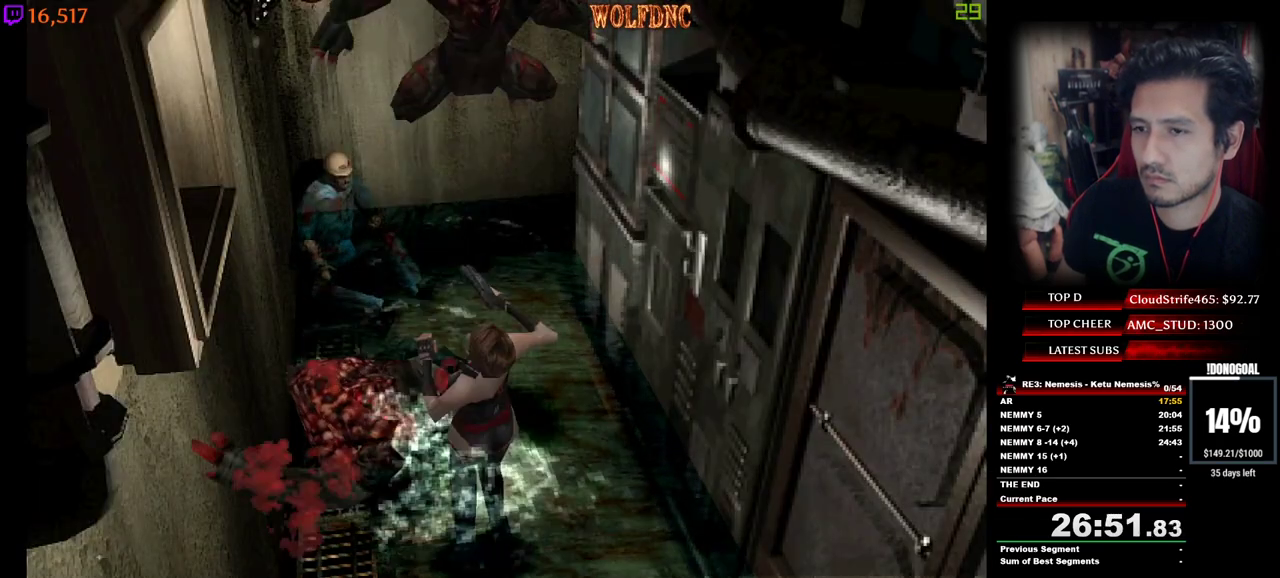
{"keys": ["d", "num4", "w"], "events": [[117, "a", "up"], [217, "a", "down"], [267, "a", "up"], [450, "d", "down"]]}
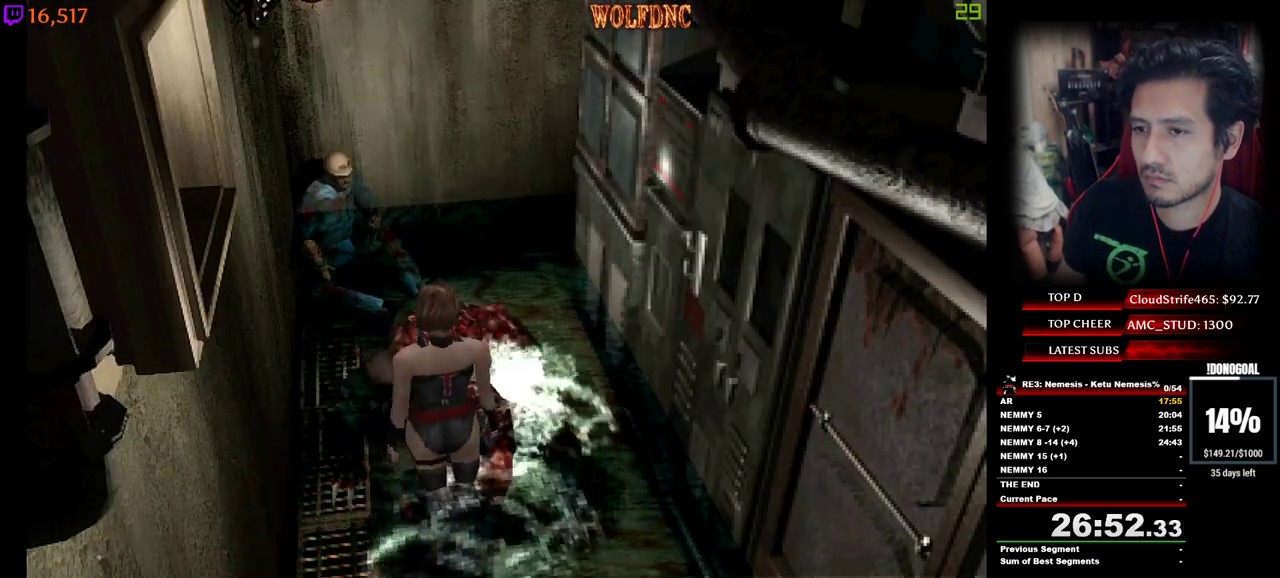
{"keys": ["a", "num4", "w"], "events": [[183, "a", "down"], [183, "d", "up"]]}
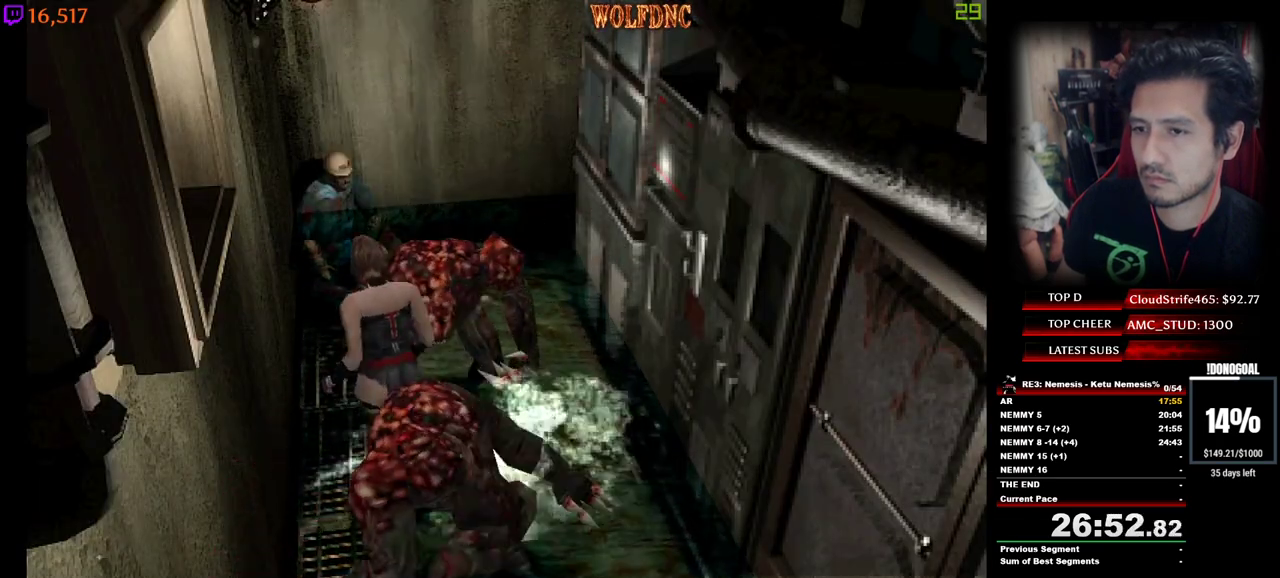
{"keys": ["d", "num4", "w"], "events": [[100, "a", "up"], [100, "d", "down"]]}
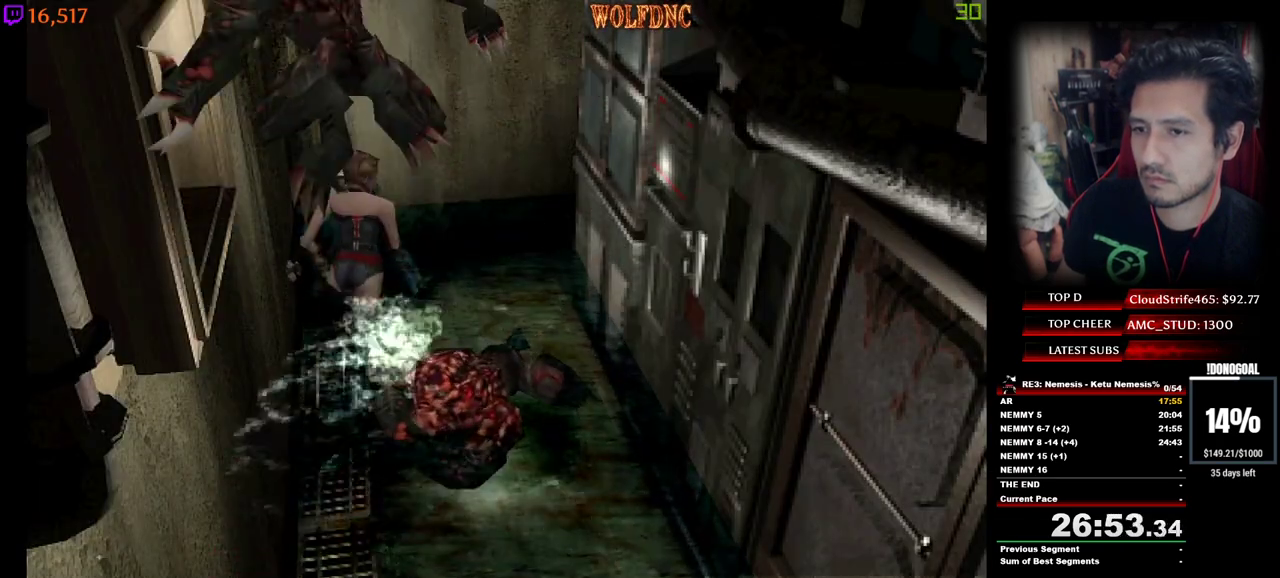
{"keys": ["num4", "w"], "events": [[117, "d", "up"]]}
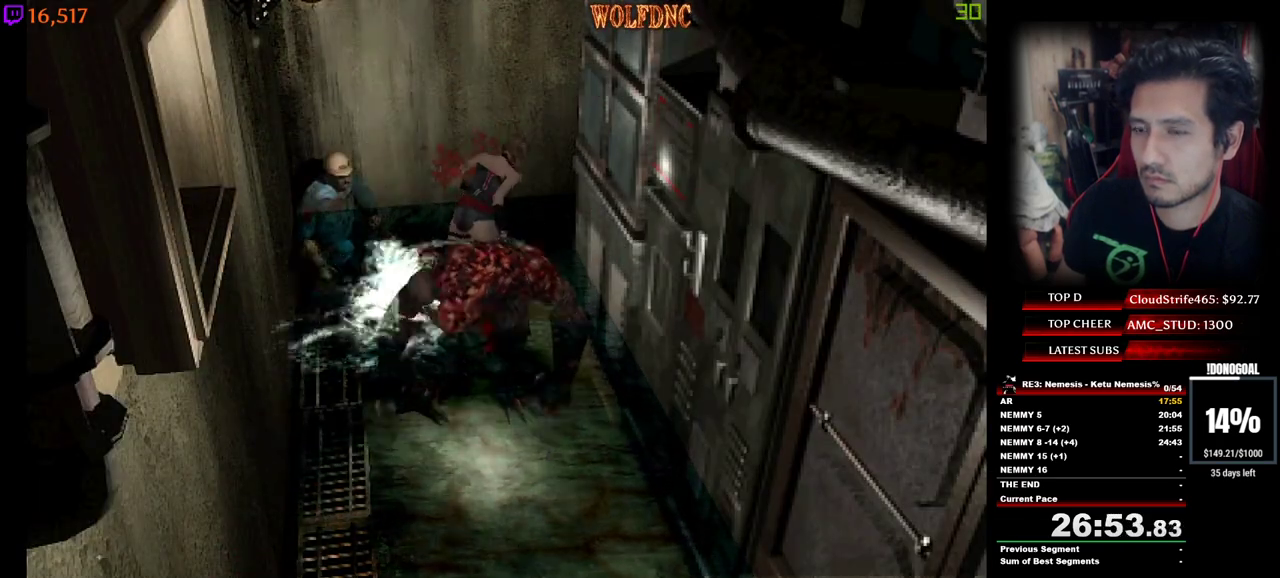
{"keys": ["num4", "w"], "events": []}
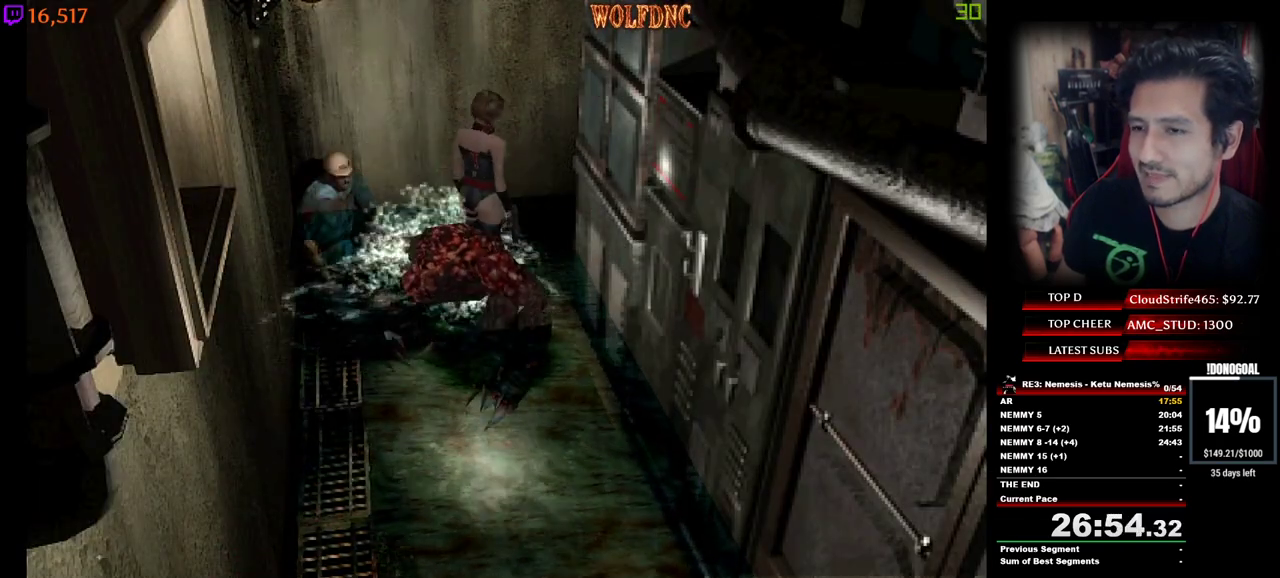
{"keys": ["num4", "w"], "events": []}
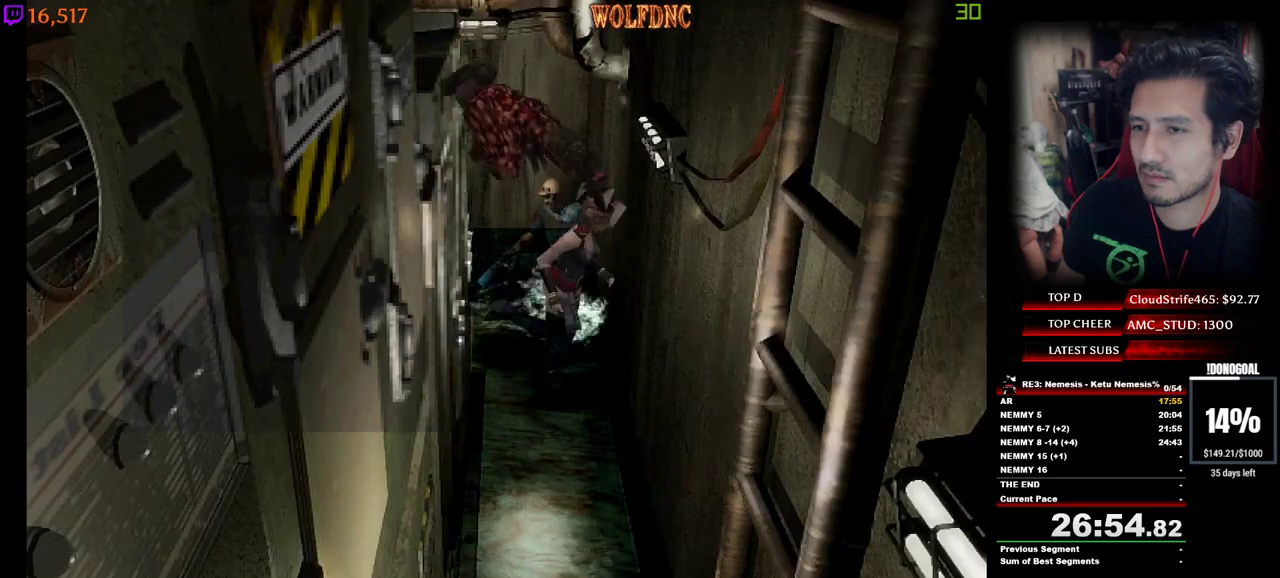
{"keys": ["d", "num4", "w"], "events": [[33, "d", "down"], [317, "d", "up"], [450, "d", "down"]]}
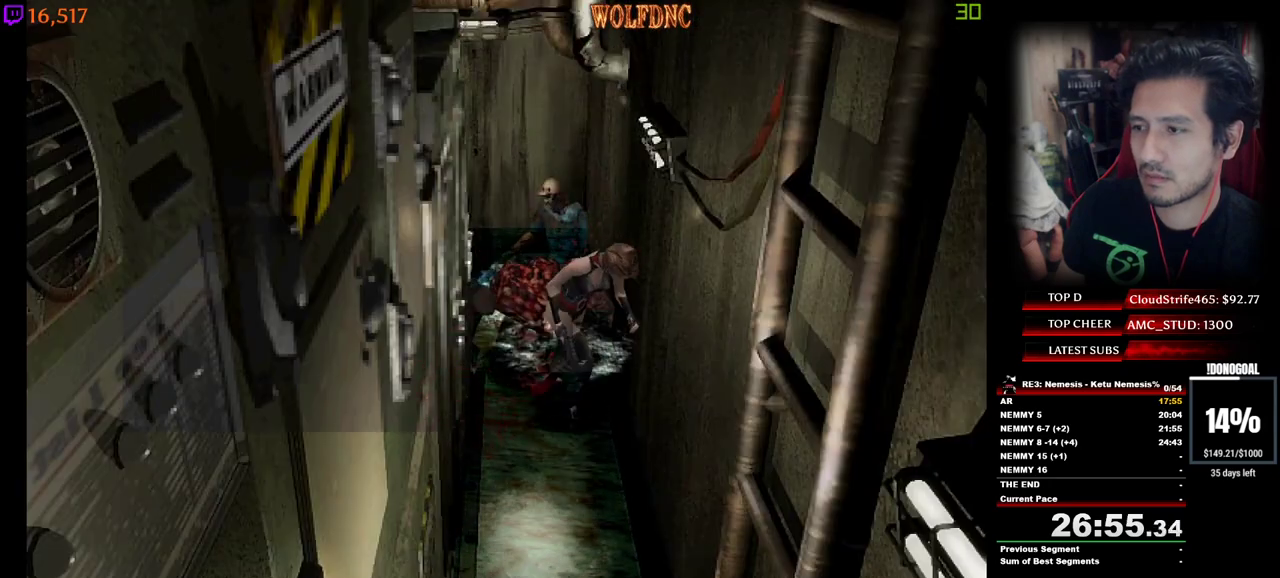
{"keys": ["d", "num4", "w"], "events": []}
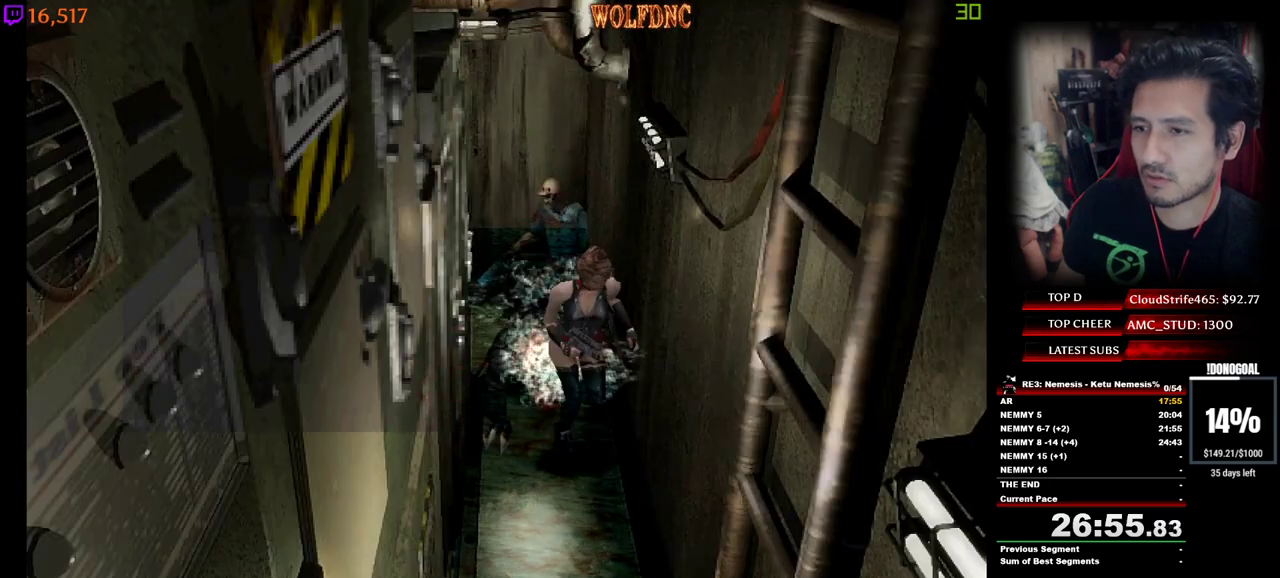
{"keys": ["num4", "w"], "events": [[150, "d", "up"]]}
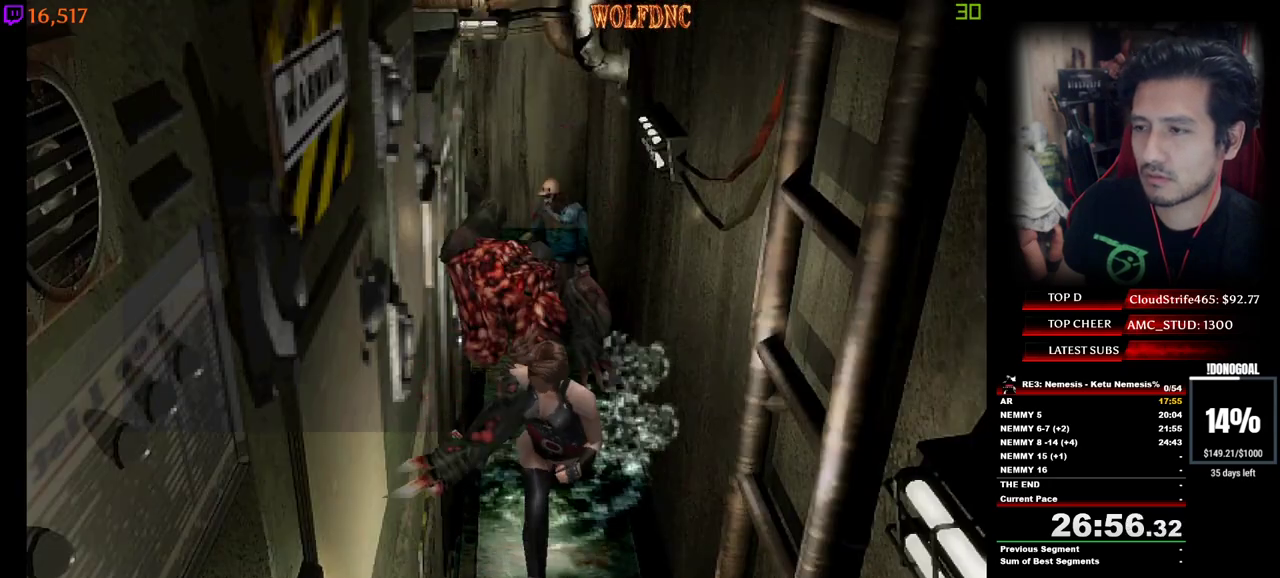
{"keys": ["a", "num4", "w"], "events": [[450, "a", "down"]]}
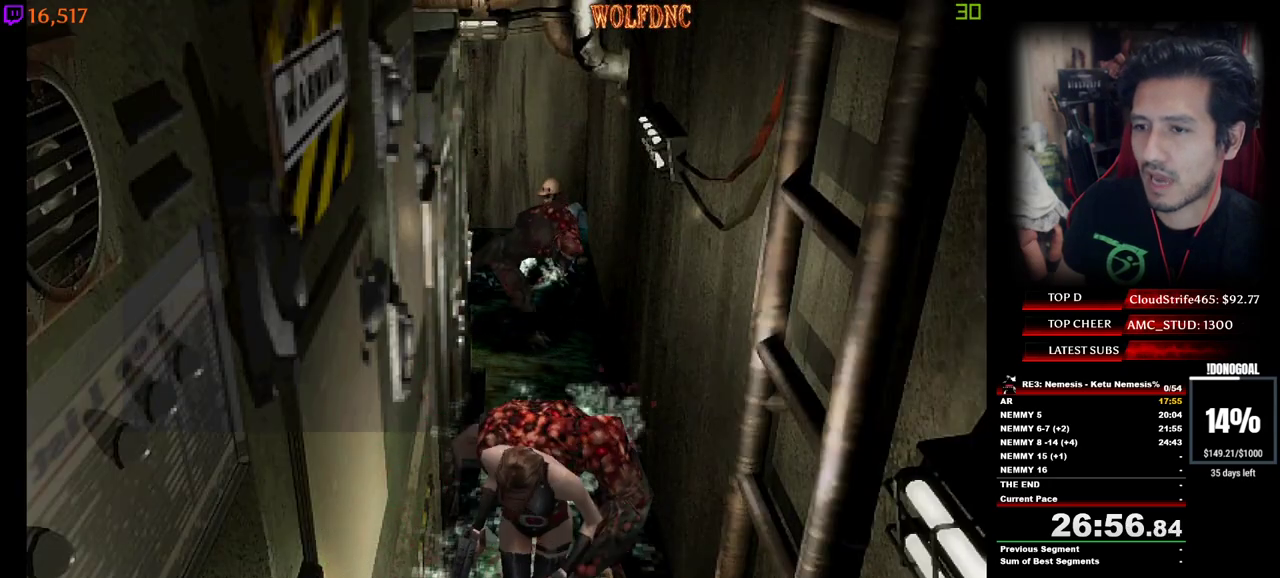
{"keys": ["a", "num2", "num4", "w"], "events": [[33, "num2", "down"], [83, "a", "up"], [133, "num2", "up"], [183, "num2", "down"], [283, "a", "down"], [283, "num2", "up"], [317, "num2", "down"], [367, "a", "up"], [417, "num2", "up"], [467, "a", "down"], [467, "num2", "down"]]}
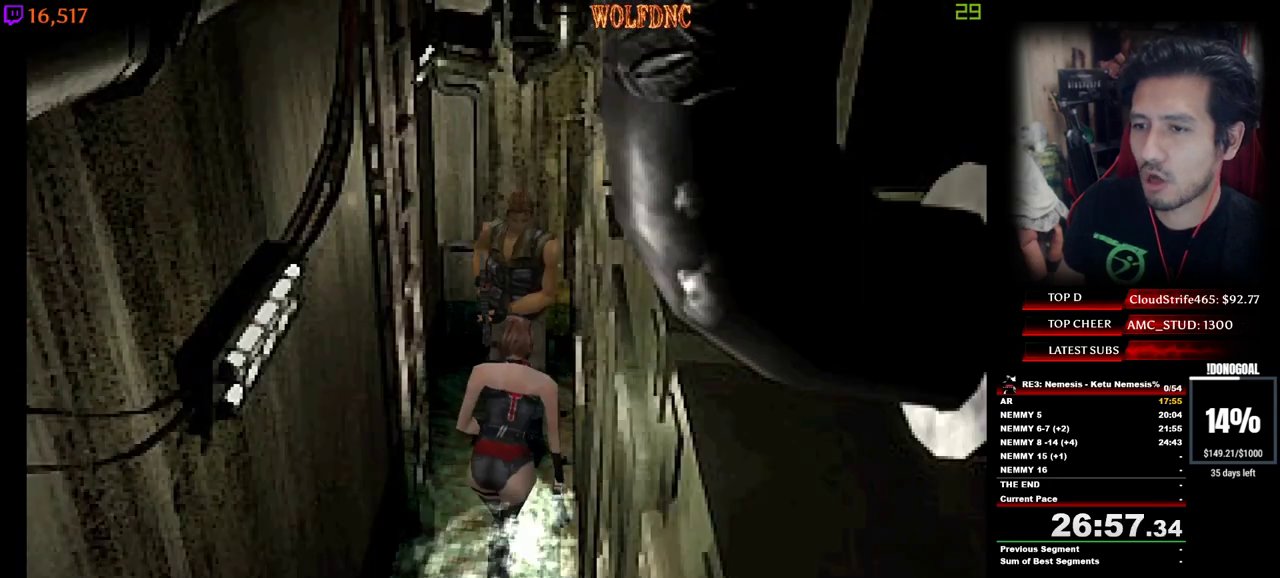
{"keys": ["a", "num4"], "events": [[17, "num2", "up"], [67, "num2", "down"], [100, "num2", "up"], [150, "num2", "down"], [250, "num2", "up"], [300, "num2", "down"], [333, "num2", "up"], [383, "num2", "down"], [383, "w", "up"], [433, "num2", "up"]]}
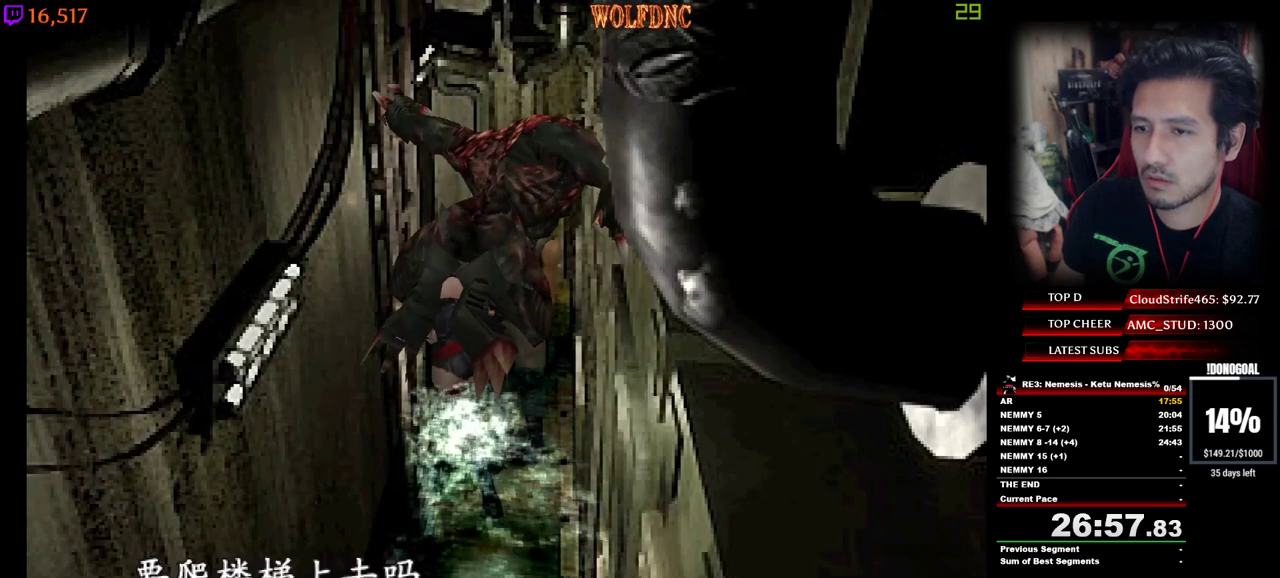
{"keys": ["num2"], "events": [[33, "num2", "down"], [67, "num2", "up"], [117, "num2", "down"], [167, "num2", "up"], [267, "num2", "down"], [267, "num4", "up"], [317, "a", "up"]]}
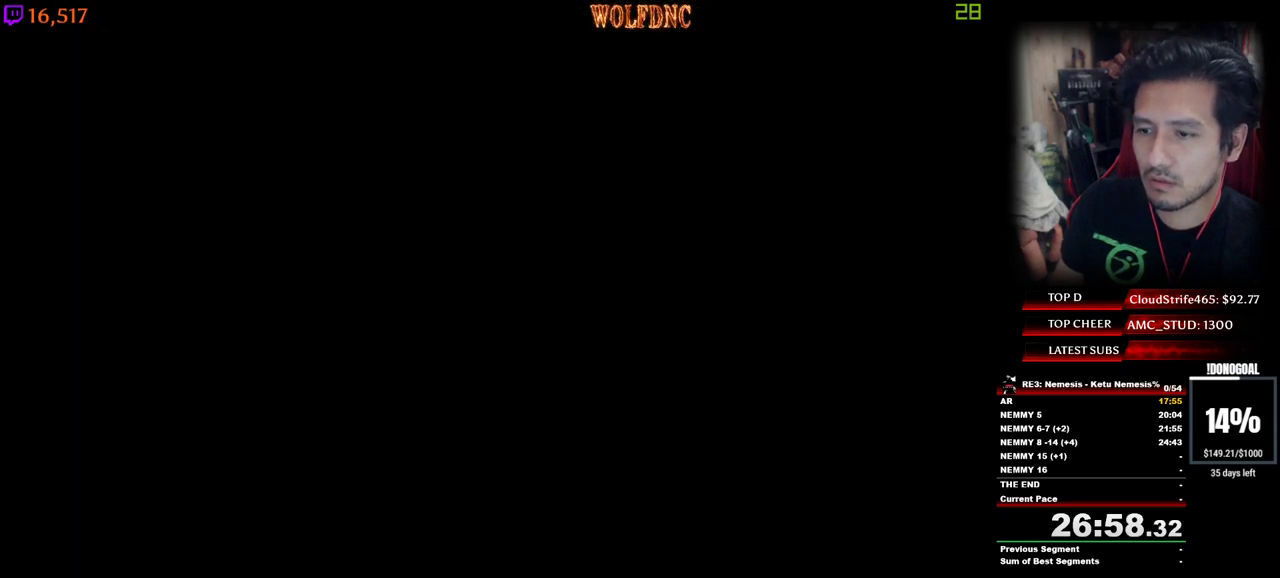
{"keys": [], "events": [[33, "e", "down"], [33, "num2", "up"], [83, "num2", "down"], [133, "e", "up"], [133, "num2", "up"], [183, "num2", "down"], [283, "num2", "up"]]}